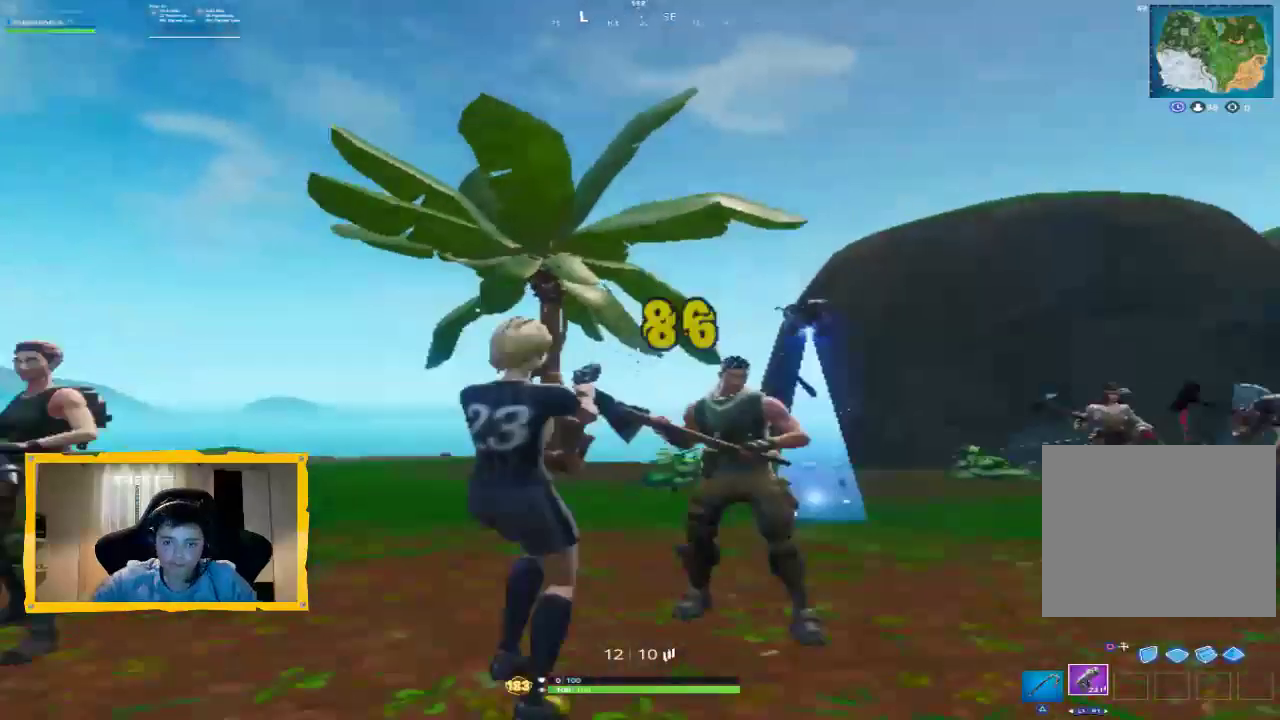
Gameplay with a controller (PlayStation layout); each line is a JSON object with the inputs held at the frame after it. "events" lists button and stick changes between this image and that frame as [ms after this image, input, new state], when the widget could be followed in between.
{"buttons": [], "left_stick": "down-right", "right_stick": "center", "events": [[167, "left_stick", "down-right"]]}
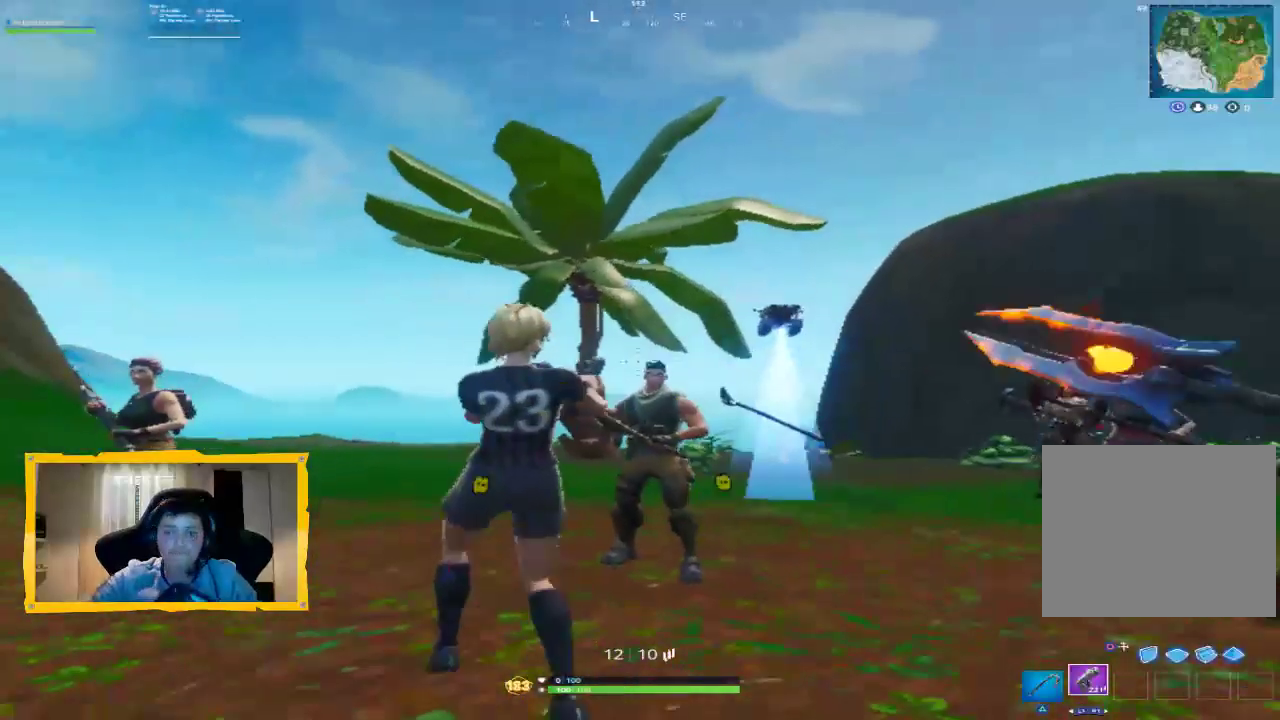
{"buttons": [], "left_stick": "left", "right_stick": "center", "events": [[67, "left_stick", "down-left"], [167, "left_stick", "left"]]}
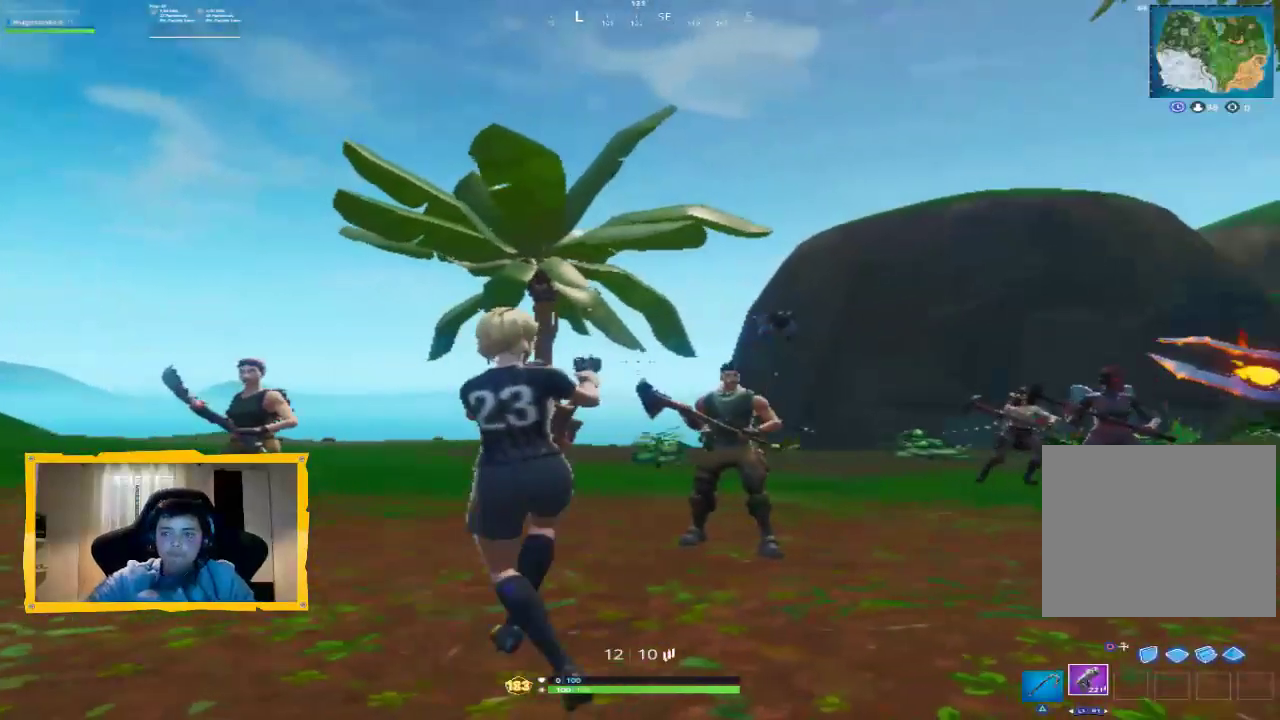
{"buttons": [], "left_stick": "down", "right_stick": "center", "events": [[67, "left_stick", "center"], [267, "left_stick", "down"]]}
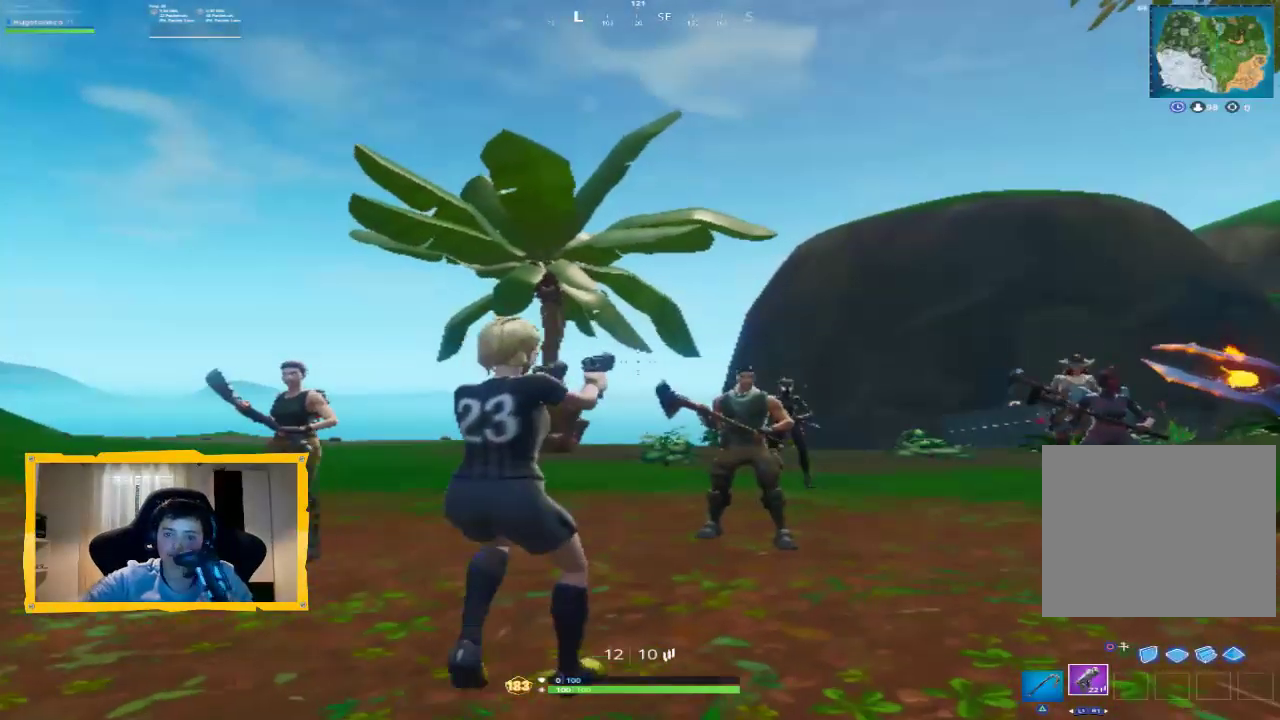
{"buttons": [], "left_stick": "right", "right_stick": "center", "events": [[233, "left_stick", "down-right"], [367, "left_stick", "right"]]}
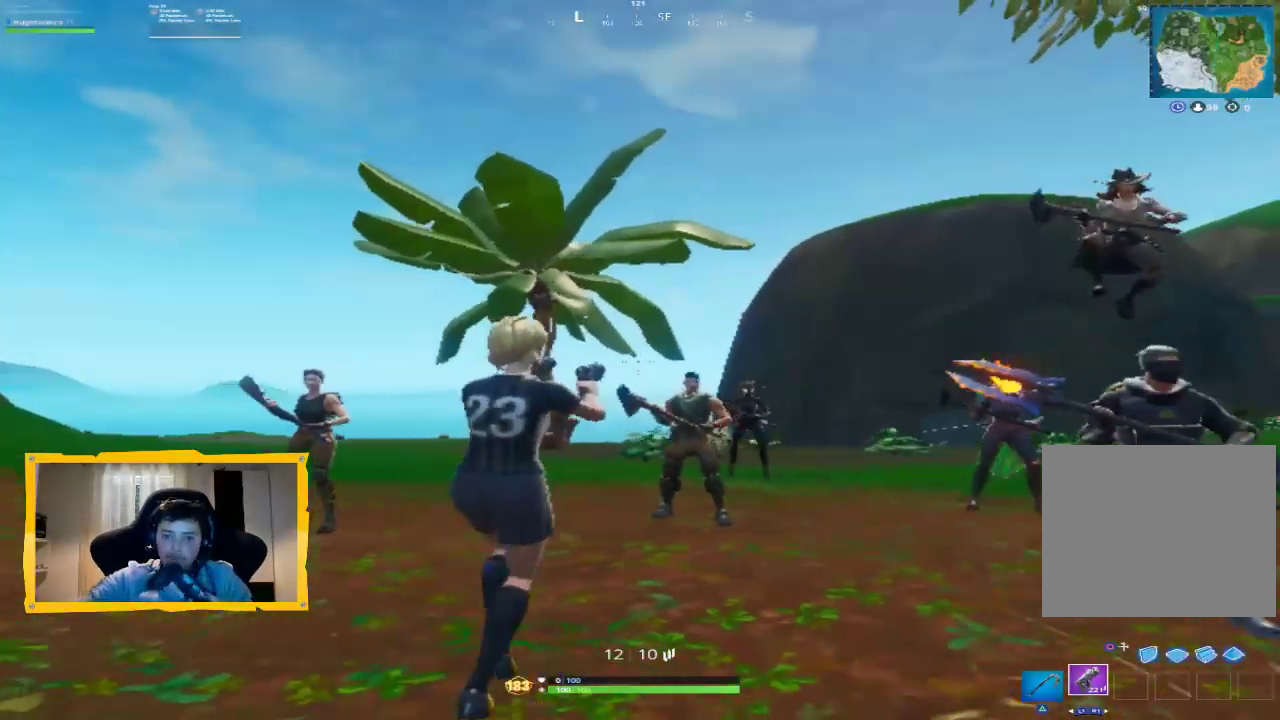
{"buttons": [], "left_stick": "up-right", "right_stick": "center", "events": [[433, "left_stick", "up-right"]]}
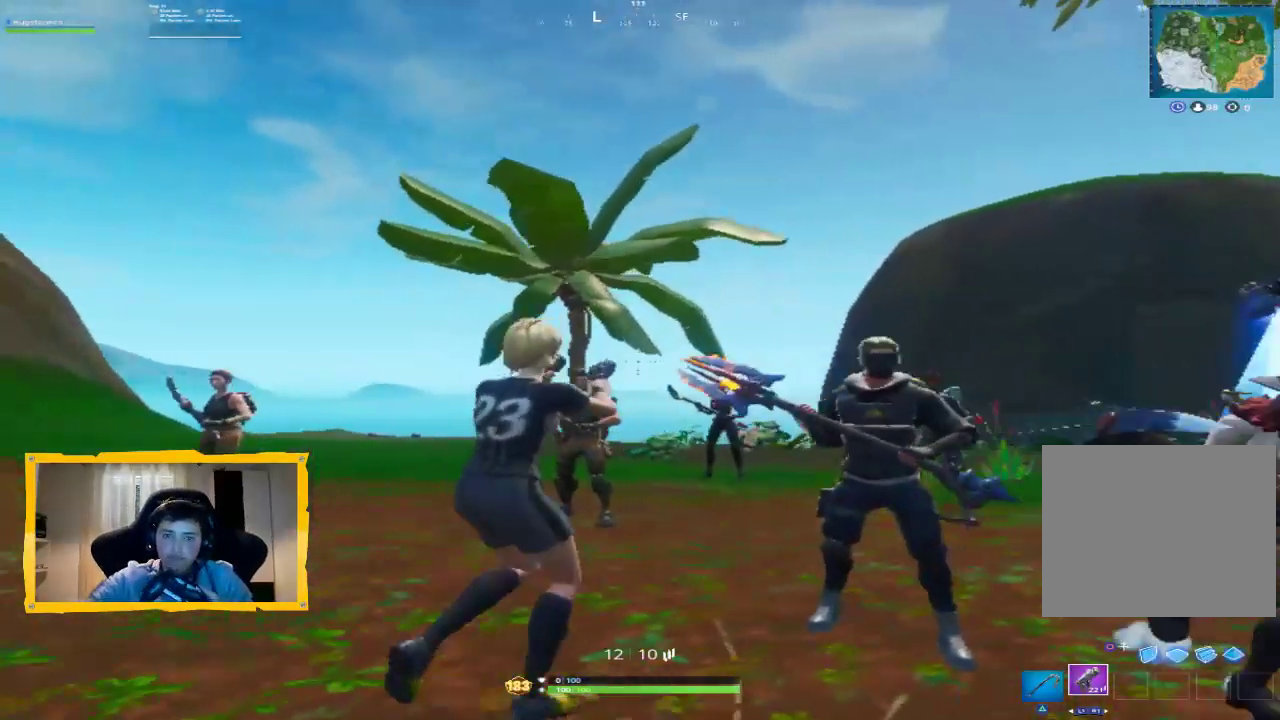
{"buttons": [], "left_stick": "down-left", "right_stick": "center", "events": [[33, "left_stick", "up"], [133, "L3", "down"], [133, "left_stick", "up-left"], [200, "L3", "up"], [233, "left_stick", "left"], [333, "left_stick", "down-left"]]}
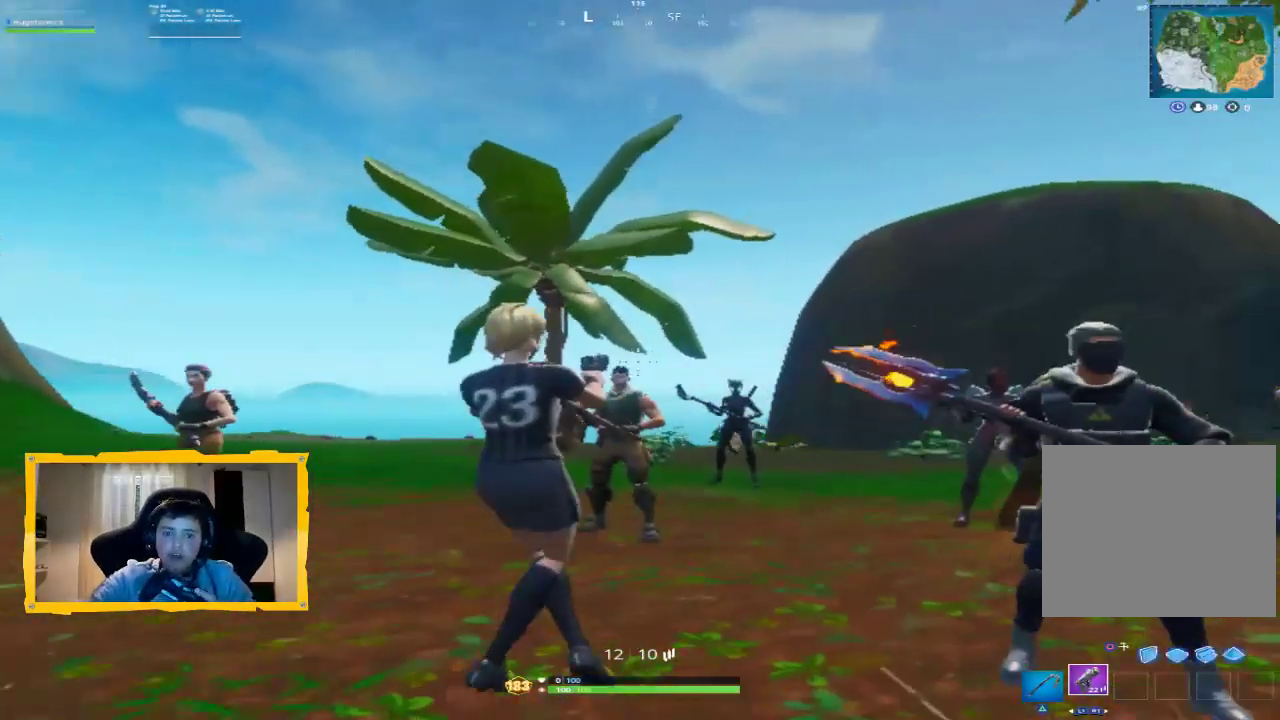
{"buttons": [], "left_stick": "down", "right_stick": "center", "events": [[267, "left_stick", "down"]]}
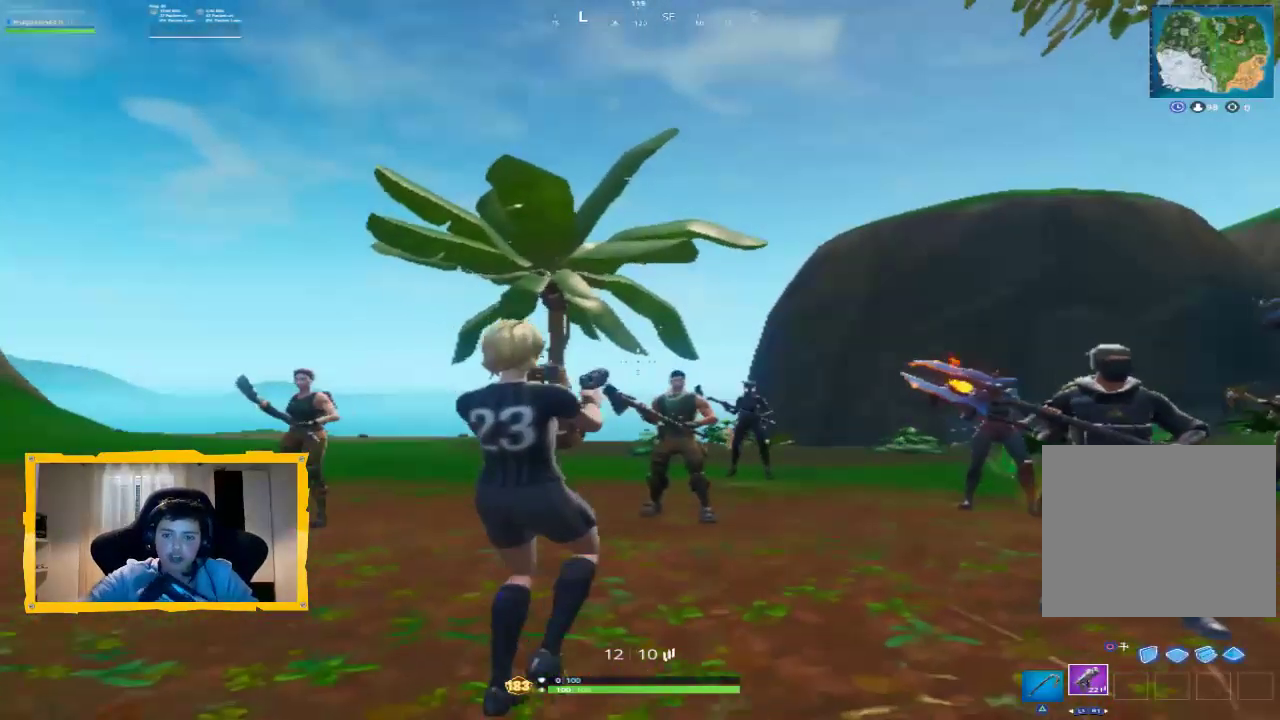
{"buttons": [], "left_stick": "left", "right_stick": "center", "events": [[267, "left_stick", "down-left"], [400, "left_stick", "left"]]}
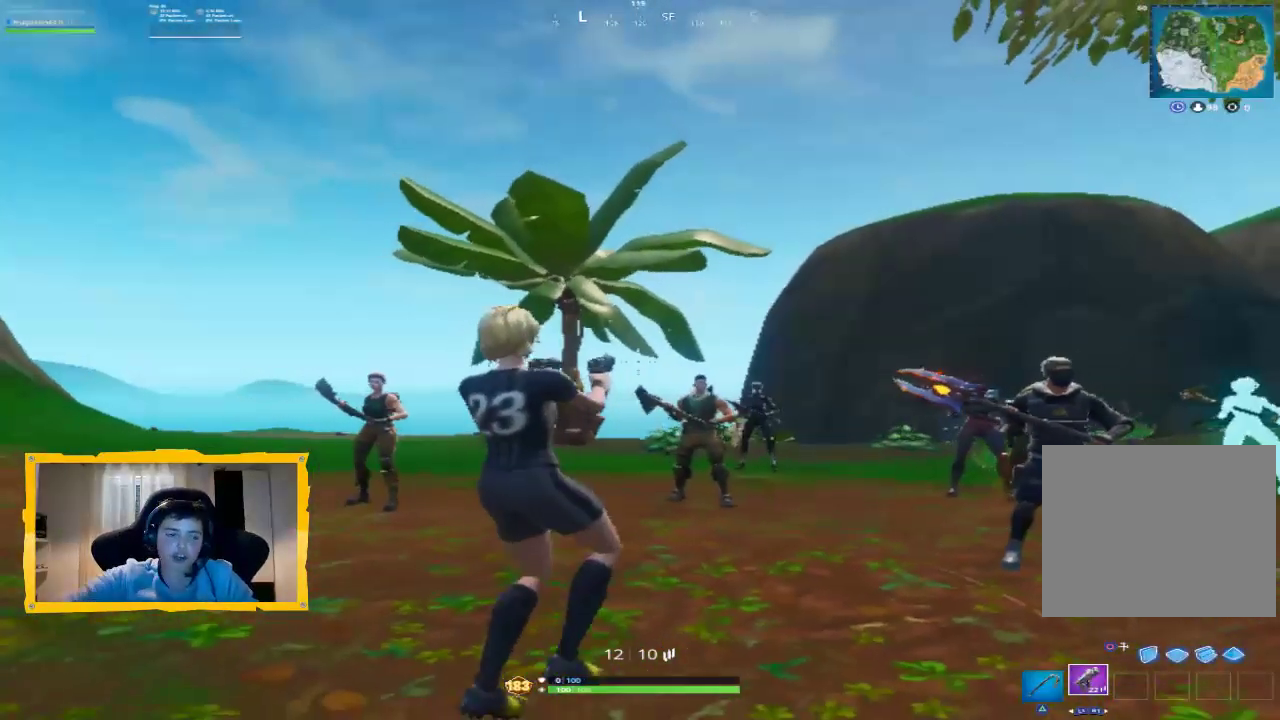
{"buttons": [], "left_stick": "down-left", "right_stick": "center", "events": [[33, "left_stick", "center"], [200, "left_stick", "down-left"]]}
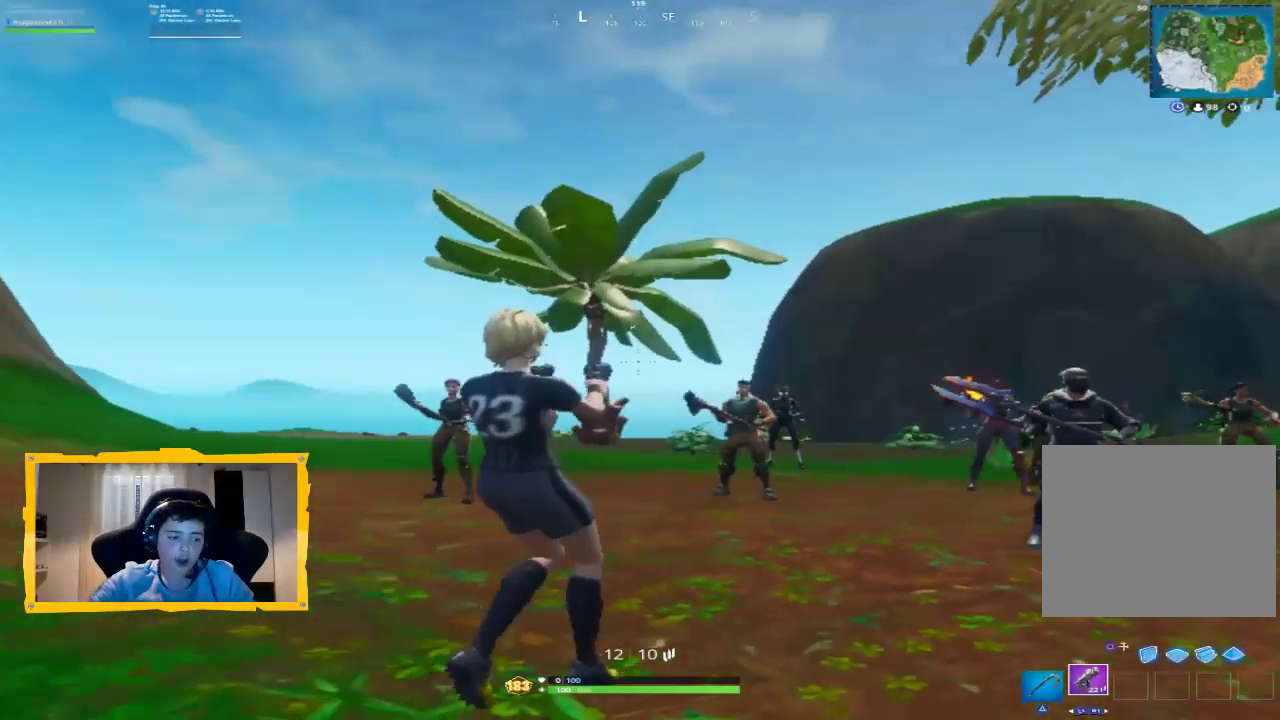
{"buttons": [], "left_stick": "down-left", "right_stick": "center", "events": []}
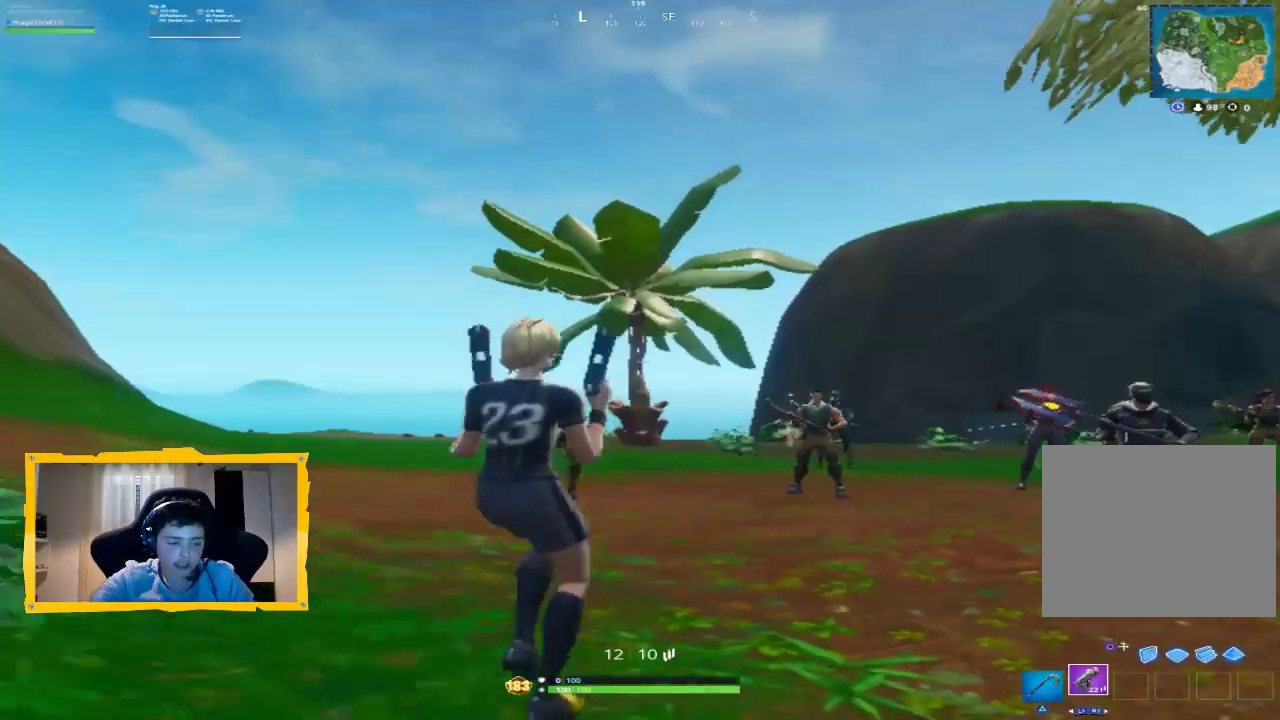
{"buttons": [], "left_stick": "left", "right_stick": "center", "events": [[267, "left_stick", "left"]]}
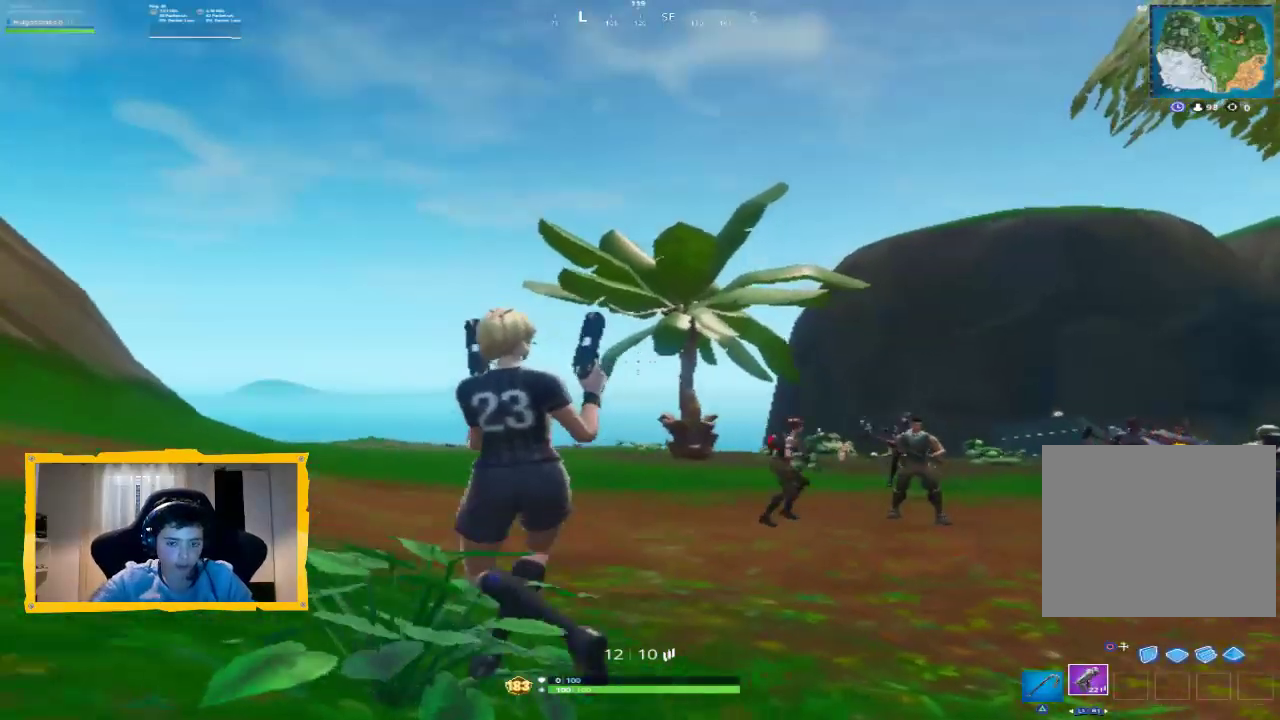
{"buttons": [], "left_stick": "right", "right_stick": "center", "events": [[100, "left_stick", "down"], [200, "left_stick", "down-right"], [433, "left_stick", "right"]]}
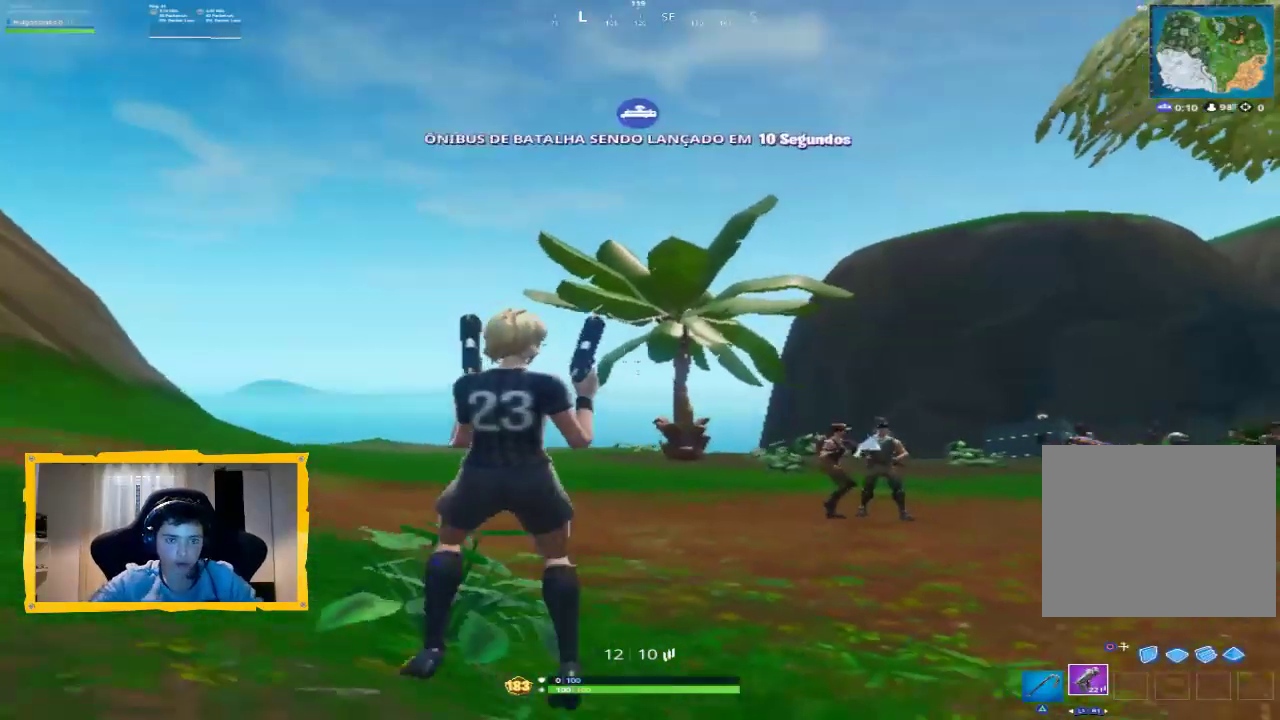
{"buttons": [], "left_stick": "up-right", "right_stick": "center", "events": [[400, "left_stick", "up-right"]]}
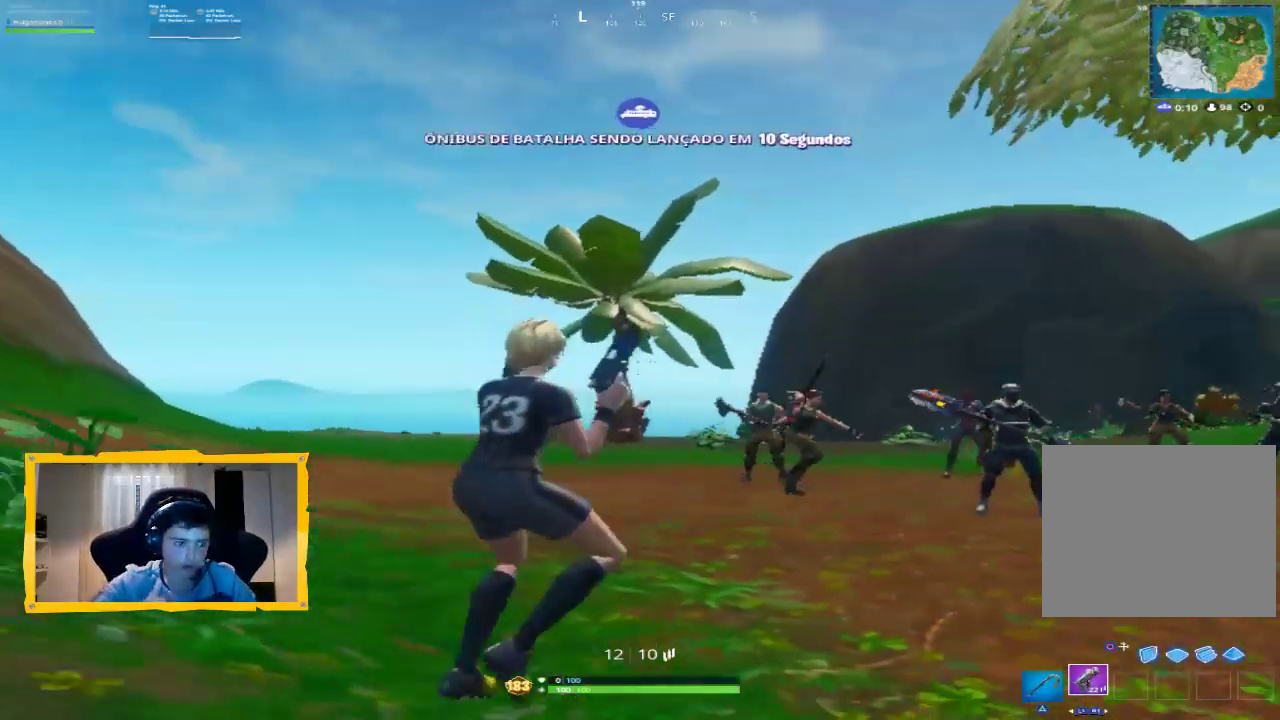
{"buttons": [], "left_stick": "up-right", "right_stick": "center", "events": []}
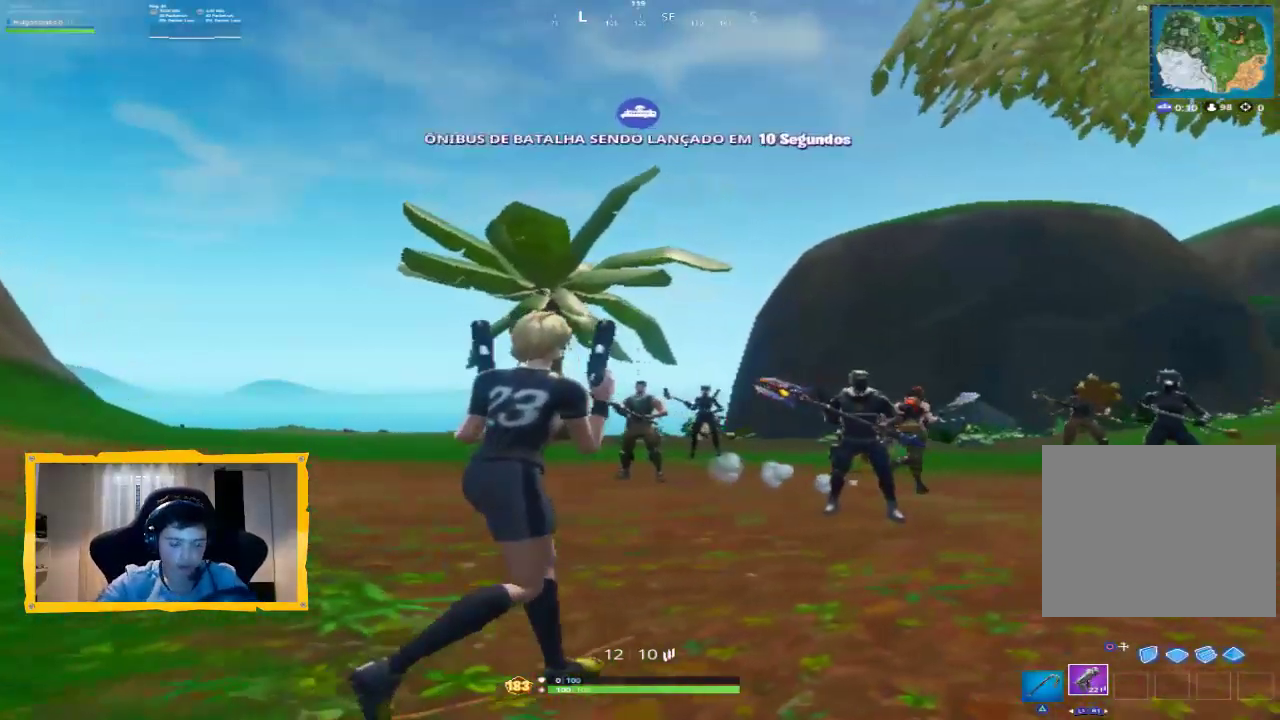
{"buttons": [], "left_stick": "up-right", "right_stick": "center", "events": []}